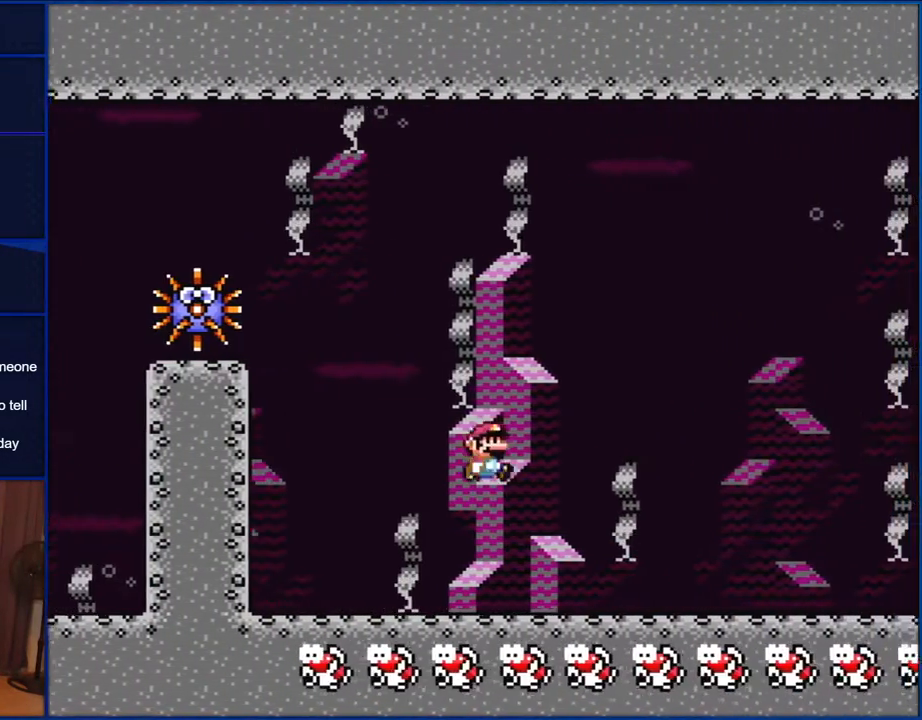
Gameplay with a controller (Nintendo layout); each line is a JSON object with the inputs held at the frame after it. "events" lists button and stick changes between this image and that frame as [ms after this image, input, new state], when the widget could be followed in between. Not read: L1 L3 R1 R3.
{"buttons": ["B", "Y", "DPAD_RIGHT"], "events": []}
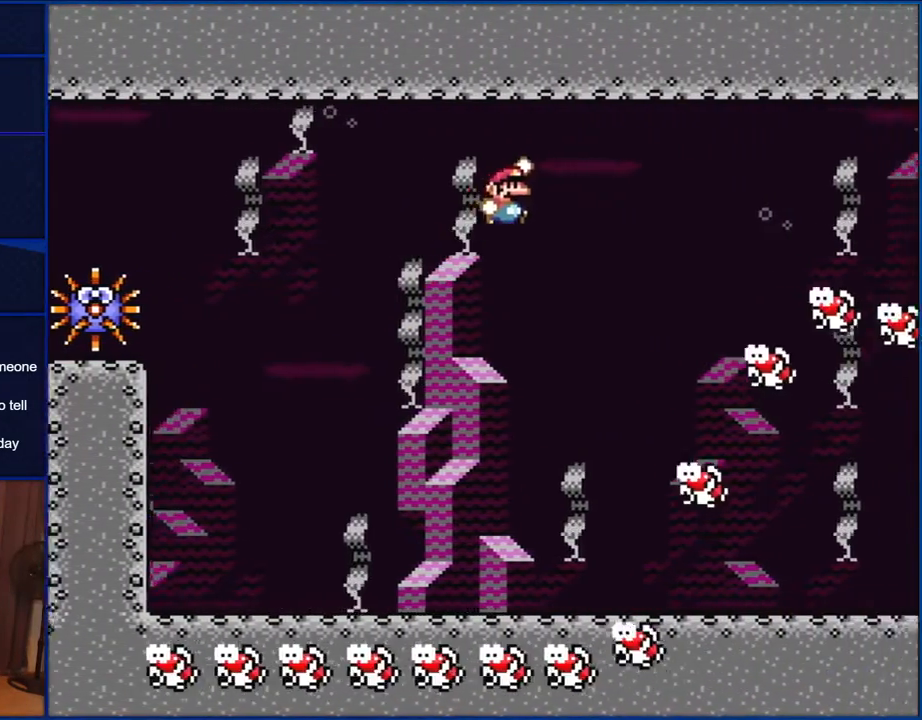
{"buttons": ["B", "Y", "DPAD_RIGHT"], "events": []}
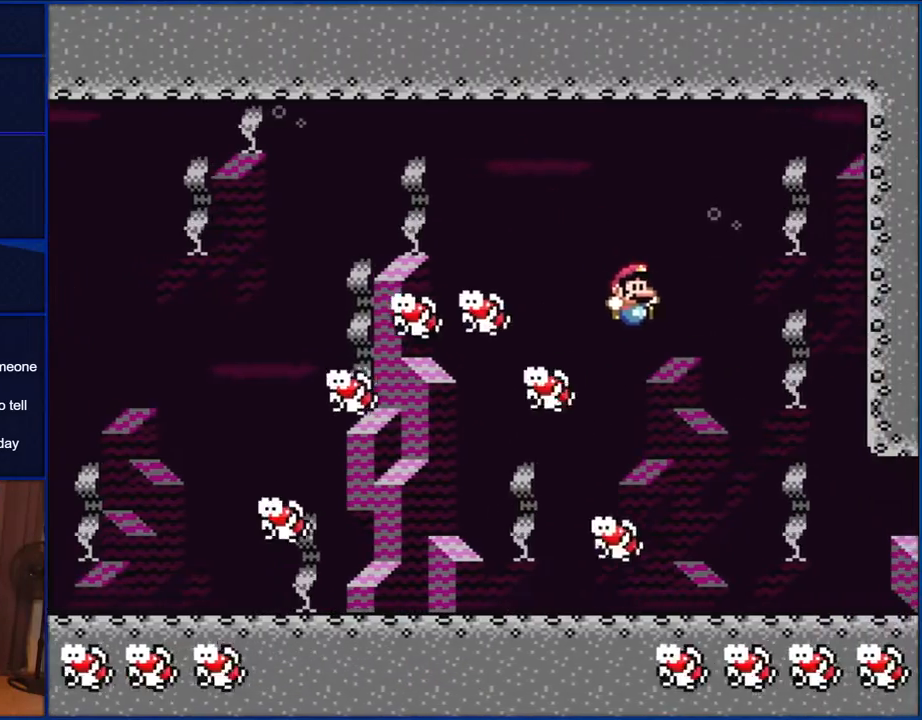
{"buttons": ["Y"], "events": [[300, "B", "up"], [300, "DPAD_RIGHT", "up"]]}
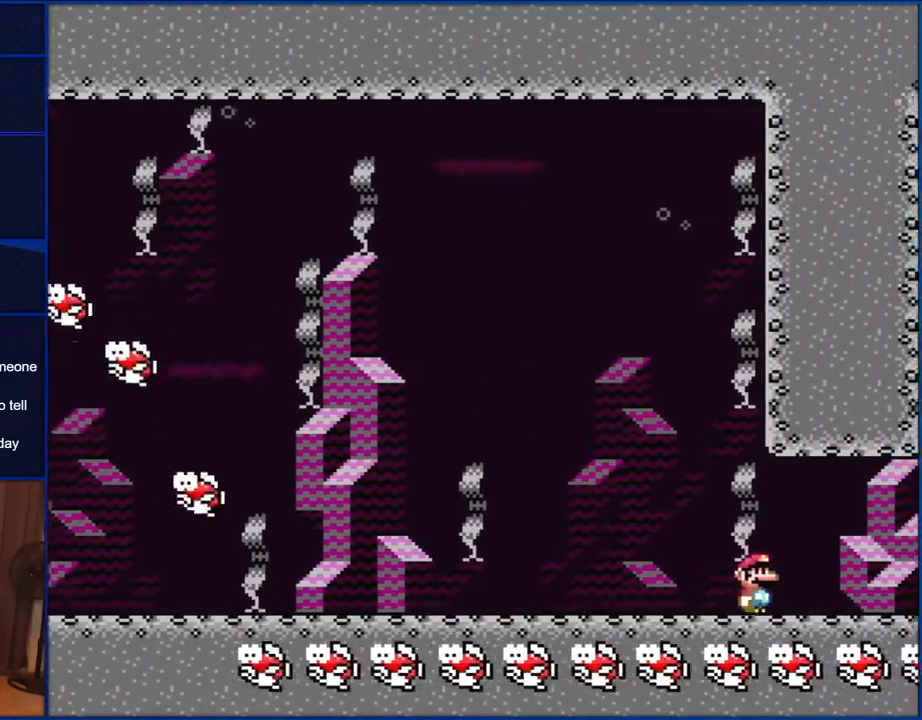
{"buttons": ["Y", "DPAD_LEFT"], "events": [[133, "DPAD_LEFT", "down"]]}
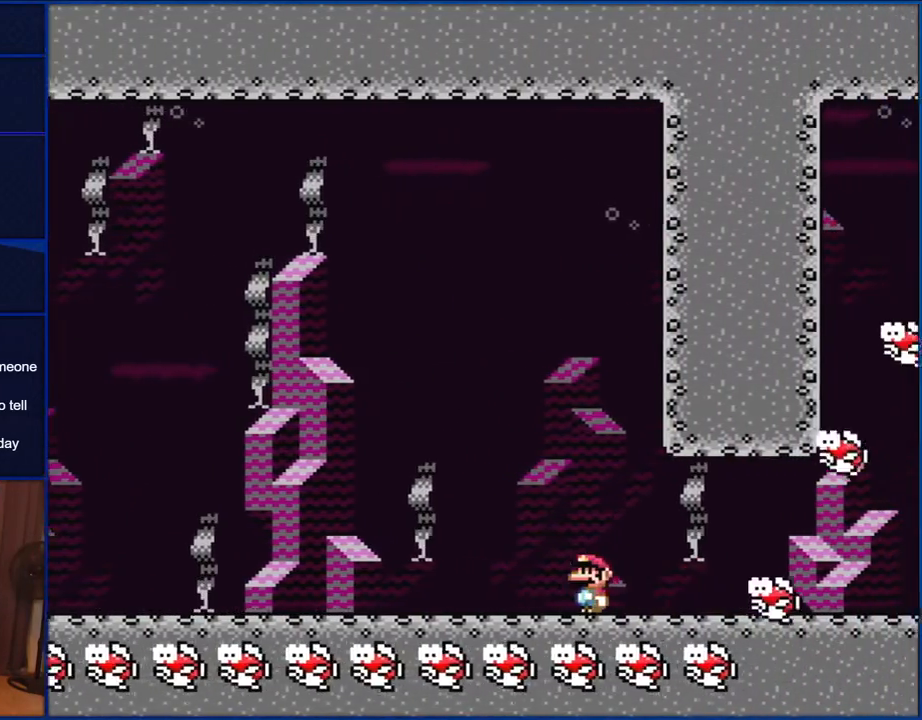
{"buttons": ["B", "Y", "DPAD_RIGHT"], "events": [[233, "B", "down"], [300, "DPAD_LEFT", "up"], [350, "DPAD_RIGHT", "down"]]}
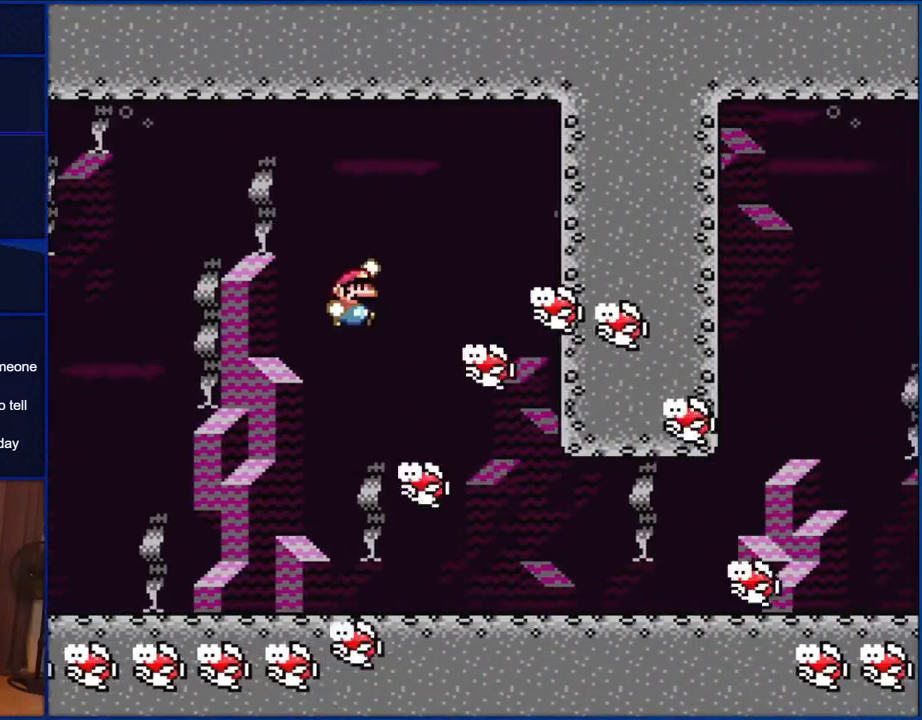
{"buttons": ["Y", "DPAD_UP", "DPAD_LEFT"], "events": [[300, "B", "up"], [467, "DPAD_LEFT", "down"], [467, "DPAD_RIGHT", "up"], [500, "DPAD_UP", "down"]]}
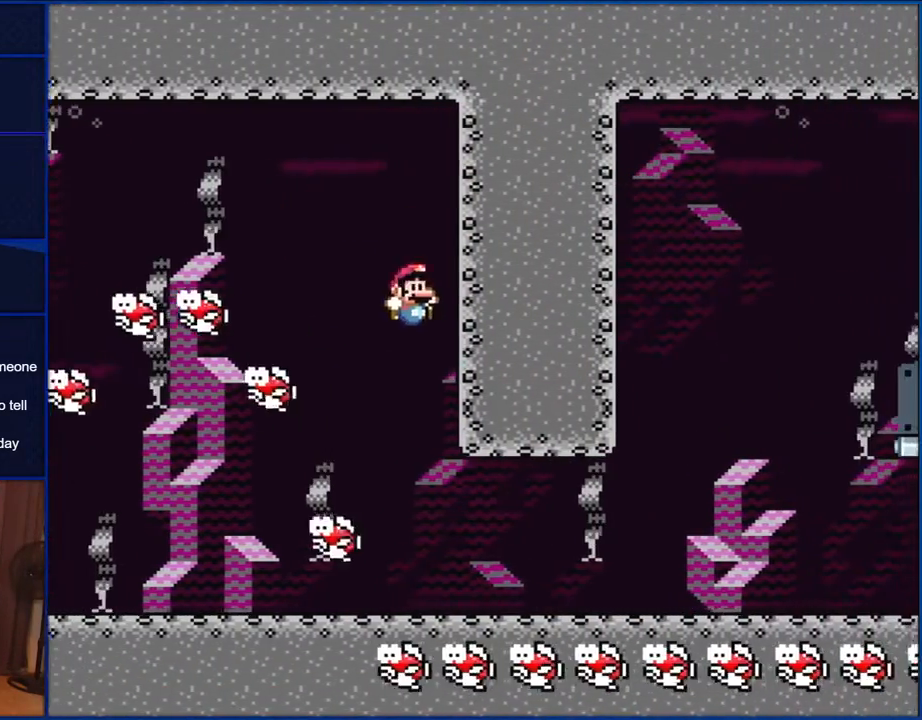
{"buttons": ["Y", "DPAD_RIGHT"], "events": [[67, "DPAD_LEFT", "up"], [100, "DPAD_RIGHT", "down"], [100, "DPAD_UP", "up"]]}
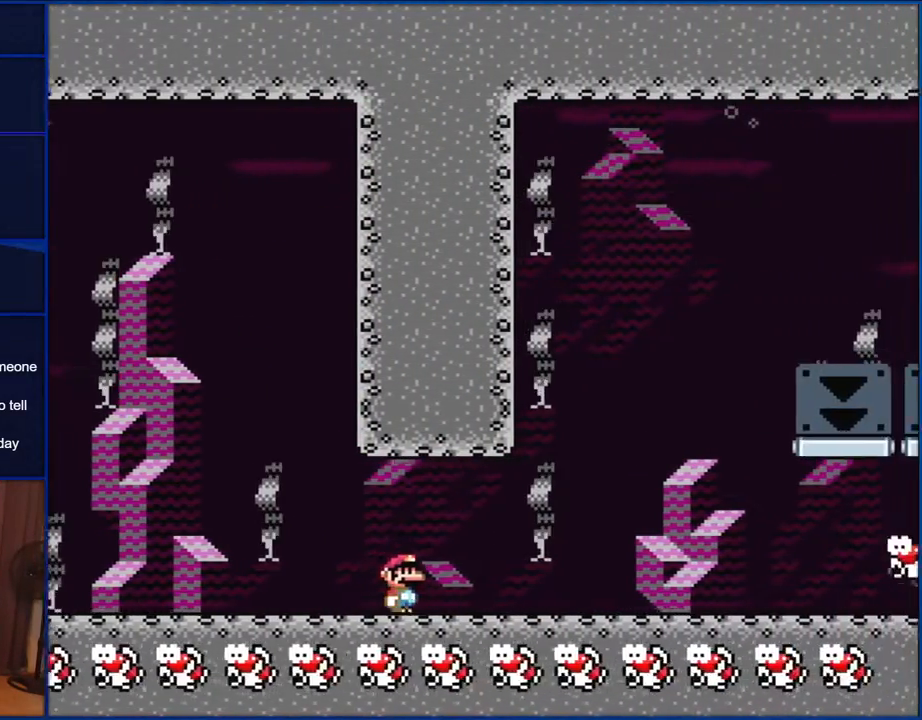
{"buttons": ["B", "Y", "DPAD_RIGHT"], "events": [[233, "B", "down"]]}
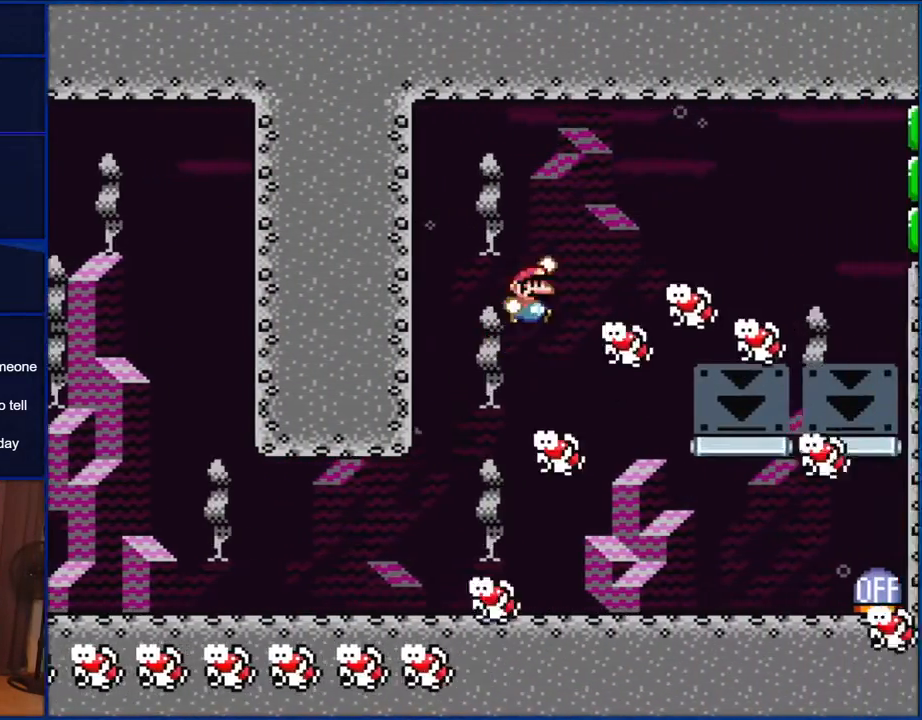
{"buttons": ["Y", "DPAD_RIGHT"], "events": [[367, "B", "up"]]}
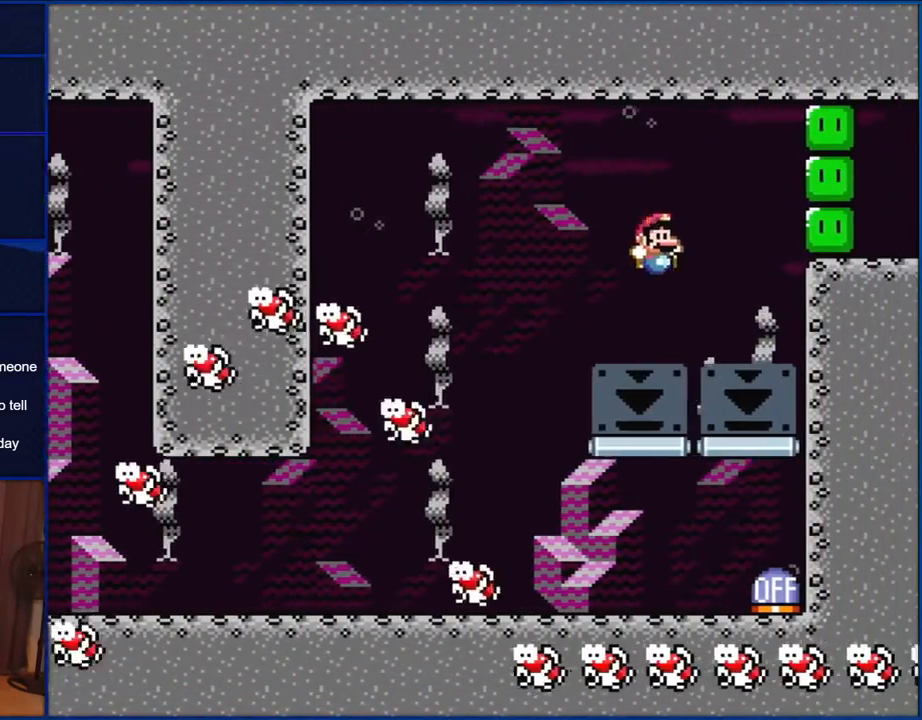
{"buttons": ["DPAD_LEFT"], "events": [[200, "DPAD_RIGHT", "up"], [300, "Y", "up"], [433, "DPAD_LEFT", "down"]]}
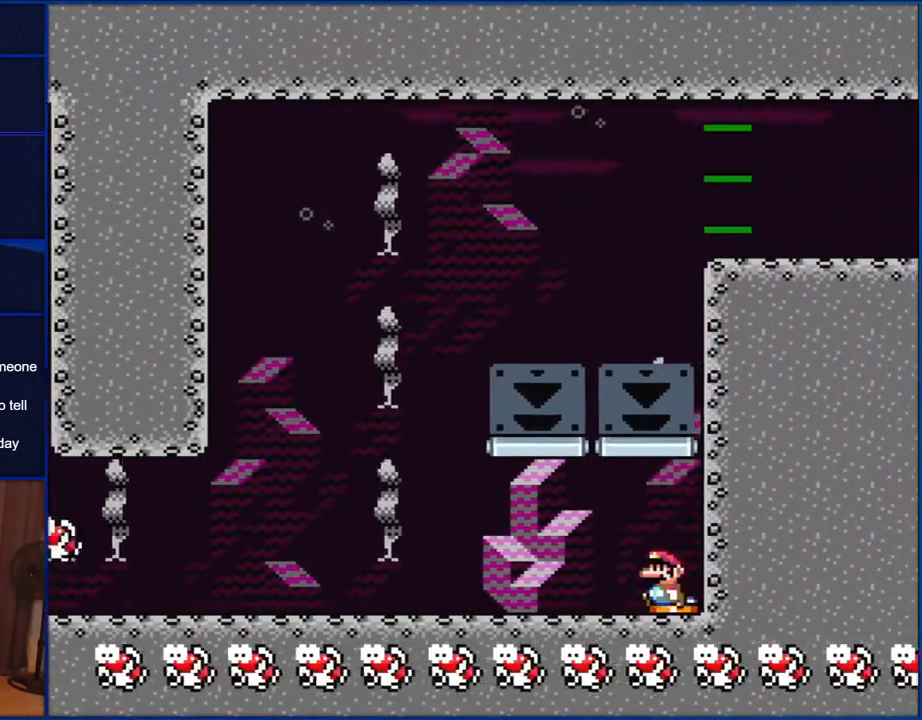
{"buttons": ["Y", "DPAD_LEFT"], "events": [[67, "Y", "down"]]}
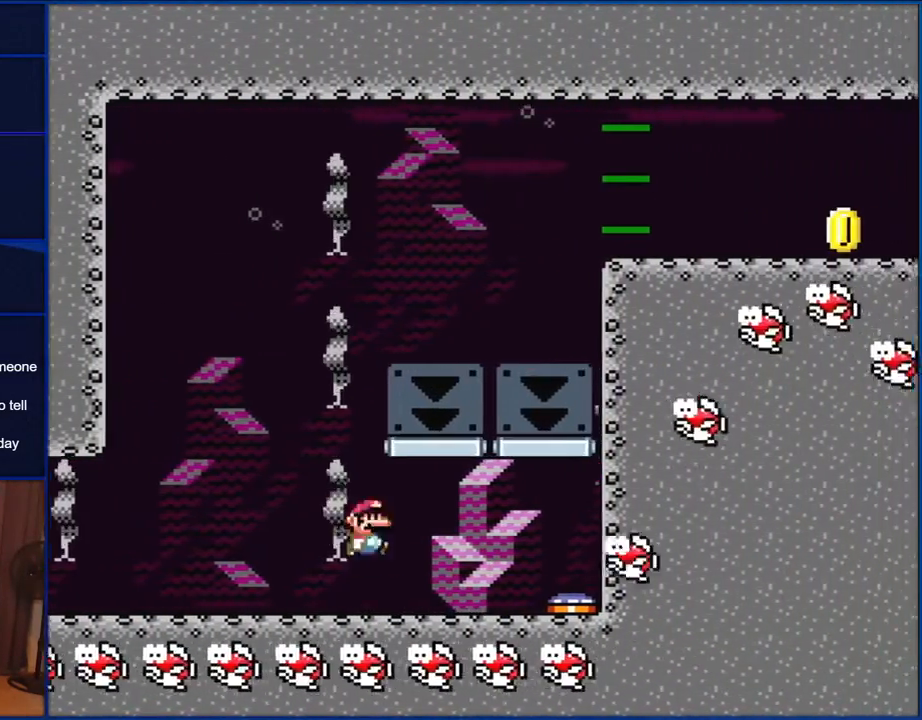
{"buttons": ["B", "Y", "DPAD_RIGHT"], "events": [[33, "B", "down"], [33, "DPAD_UP", "down"], [67, "DPAD_LEFT", "up"], [100, "DPAD_RIGHT", "down"], [100, "DPAD_UP", "up"]]}
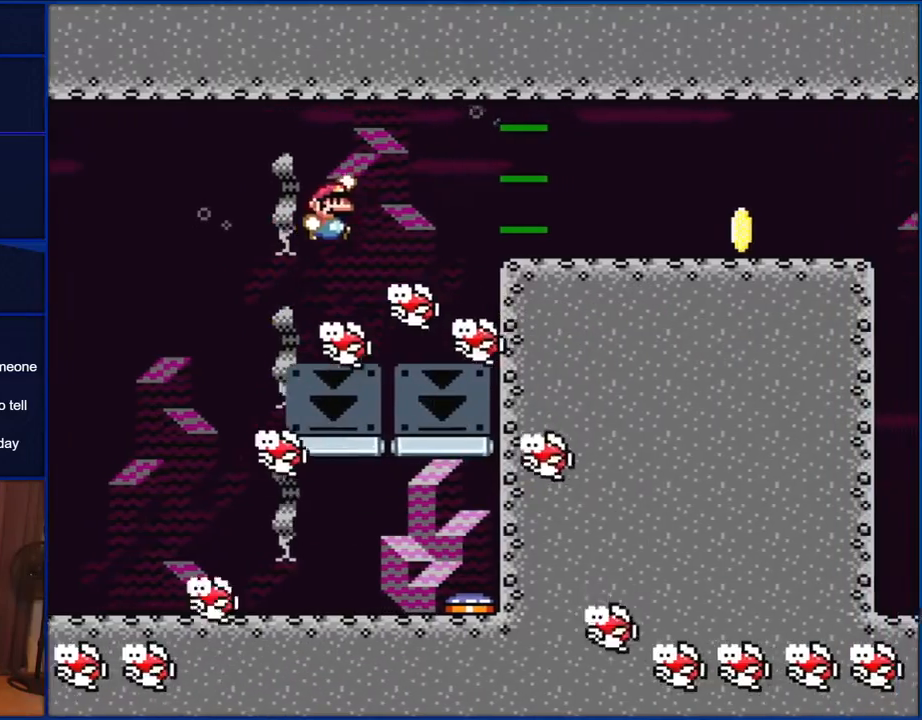
{"buttons": ["B", "Y", "DPAD_RIGHT"], "events": []}
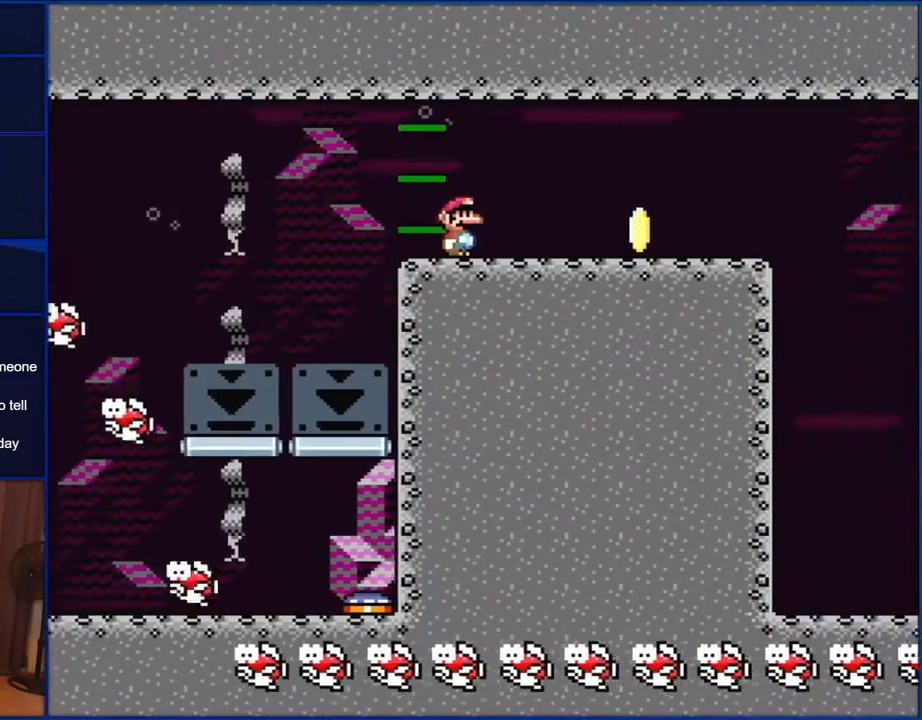
{"buttons": ["Y", "DPAD_LEFT"], "events": [[267, "B", "up"], [383, "DPAD_RIGHT", "up"], [467, "DPAD_LEFT", "down"]]}
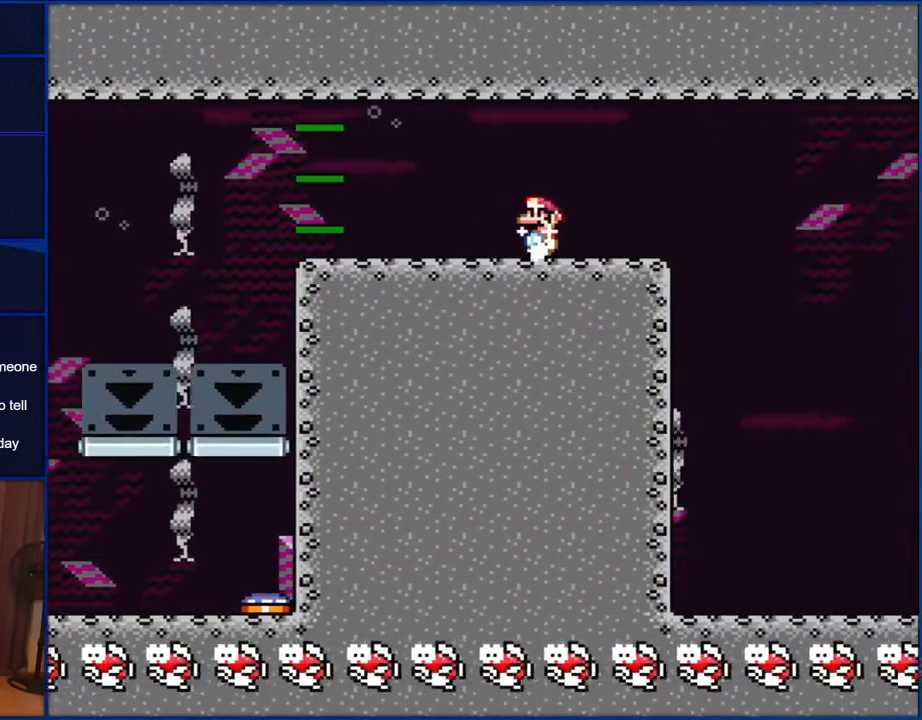
{"buttons": ["Y"], "events": [[100, "DPAD_LEFT", "up"]]}
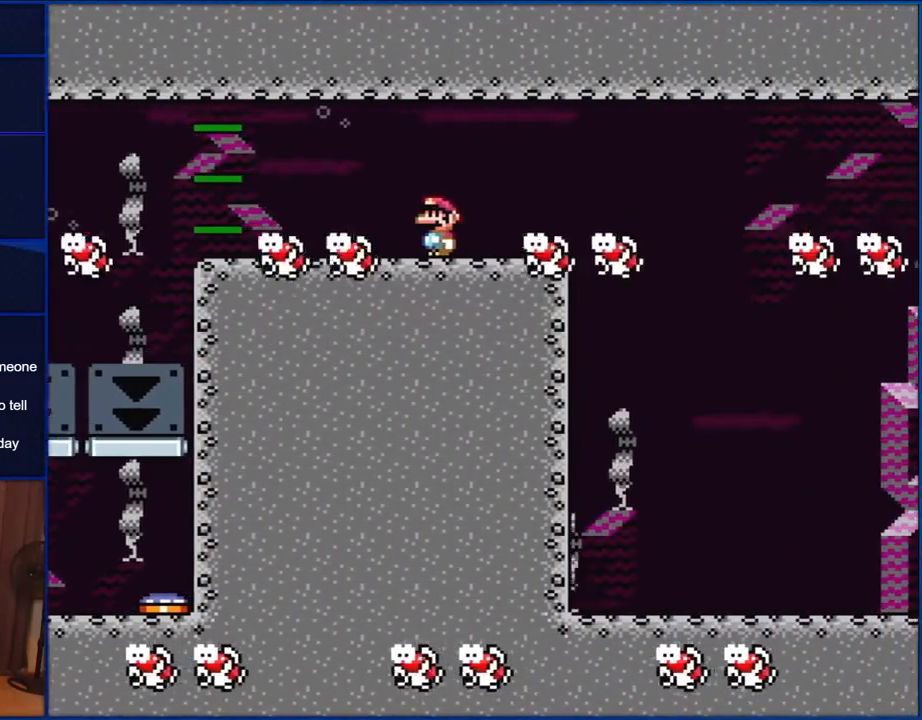
{"buttons": ["Y"], "events": []}
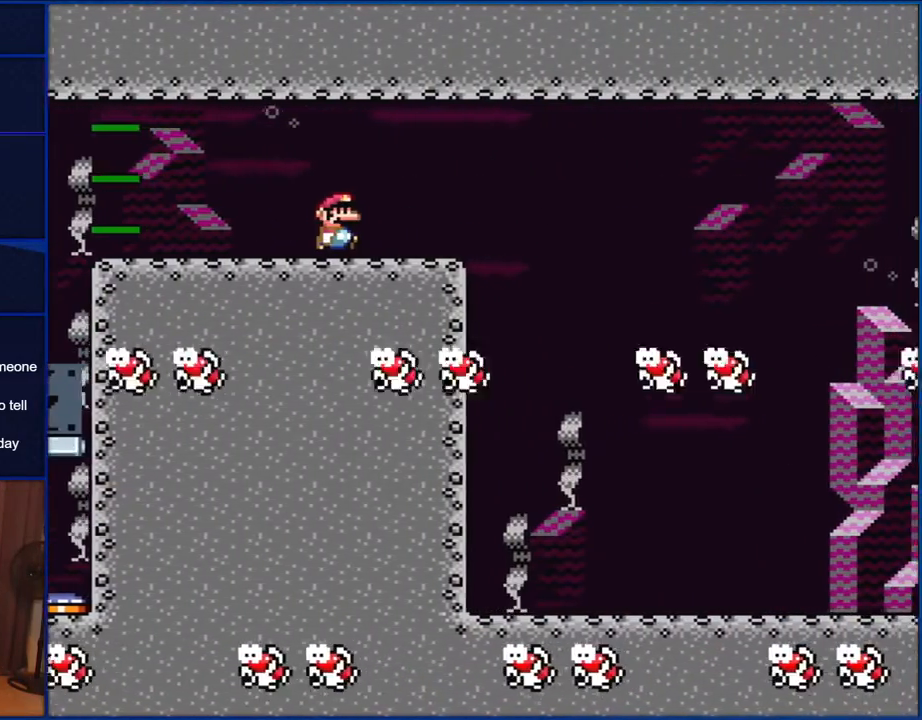
{"buttons": ["B", "Y", "DPAD_RIGHT"], "events": [[33, "DPAD_RIGHT", "down"], [333, "B", "down"]]}
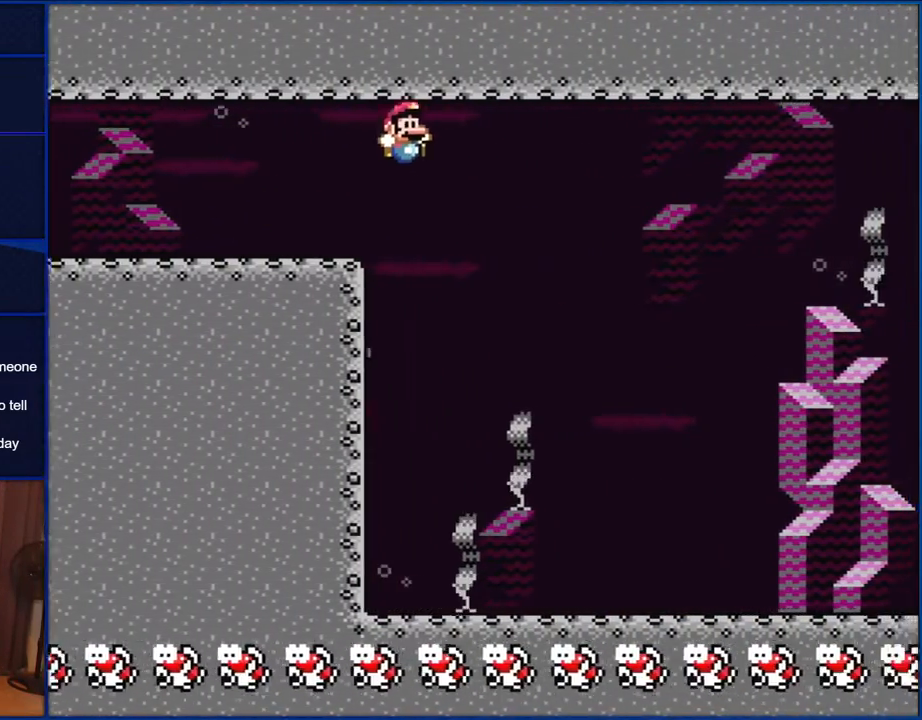
{"buttons": ["Y", "DPAD_RIGHT"], "events": [[100, "B", "up"], [150, "DPAD_RIGHT", "up"], [267, "DPAD_LEFT", "down"], [433, "DPAD_LEFT", "up"], [467, "DPAD_RIGHT", "down"]]}
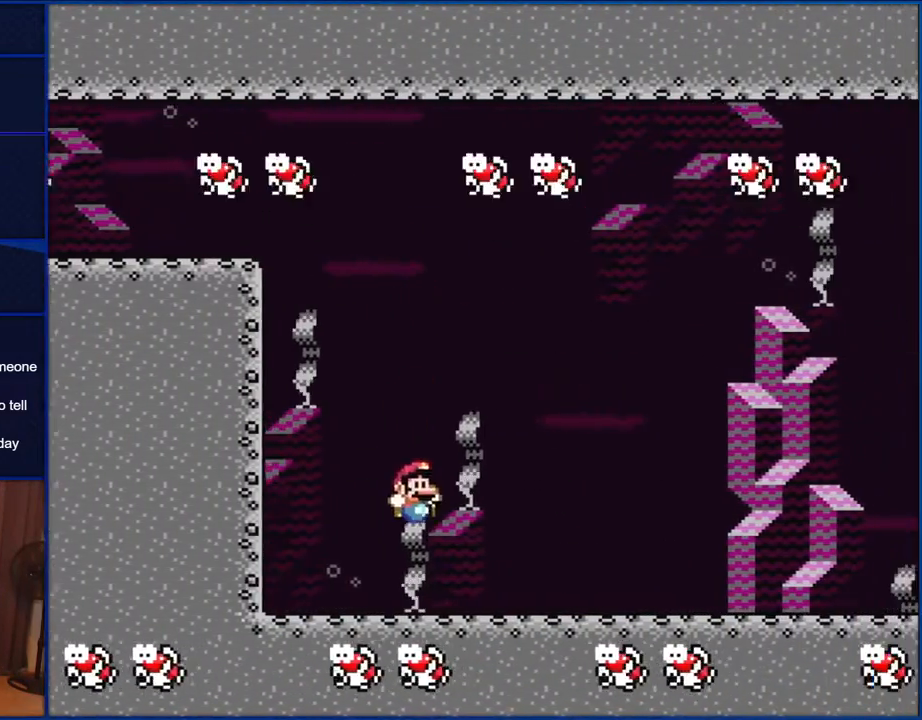
{"buttons": ["Y"], "events": [[450, "DPAD_RIGHT", "up"]]}
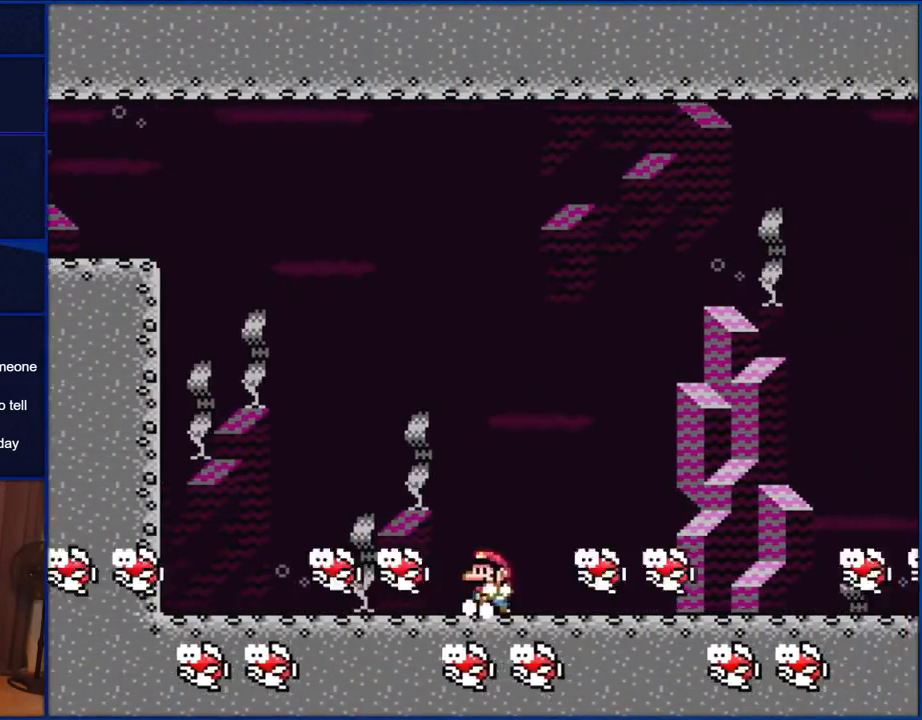
{"buttons": ["Y", "DPAD_RIGHT"], "events": [[33, "DPAD_LEFT", "down"], [150, "DPAD_LEFT", "up"], [233, "B", "down"], [300, "DPAD_RIGHT", "down"], [467, "B", "up"]]}
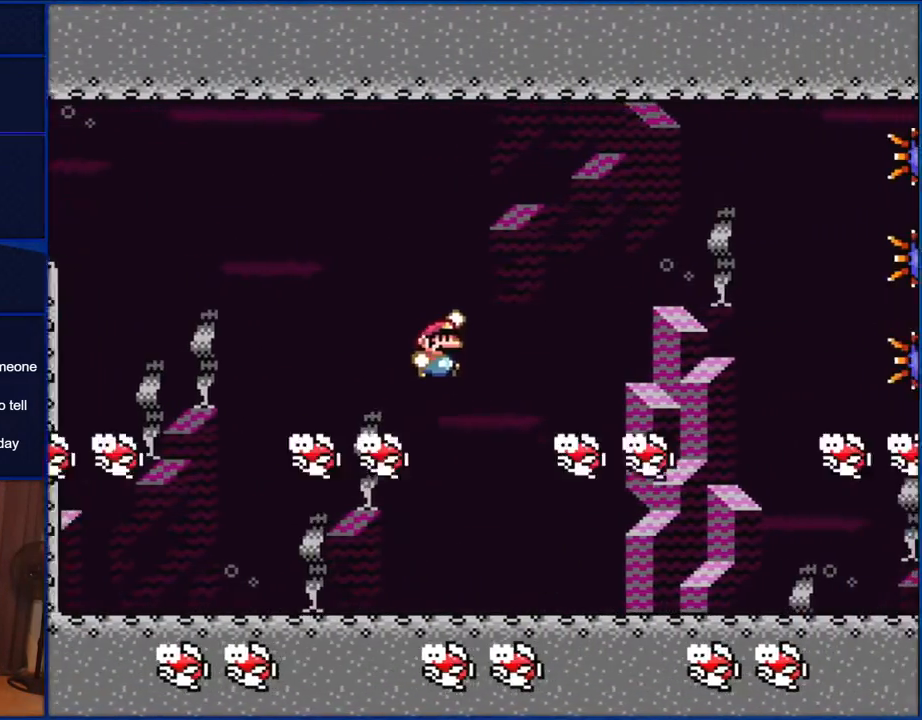
{"buttons": ["Y", "DPAD_RIGHT"], "events": [[67, "DPAD_RIGHT", "up"], [183, "DPAD_LEFT", "down"], [333, "DPAD_LEFT", "up"], [367, "DPAD_RIGHT", "down"]]}
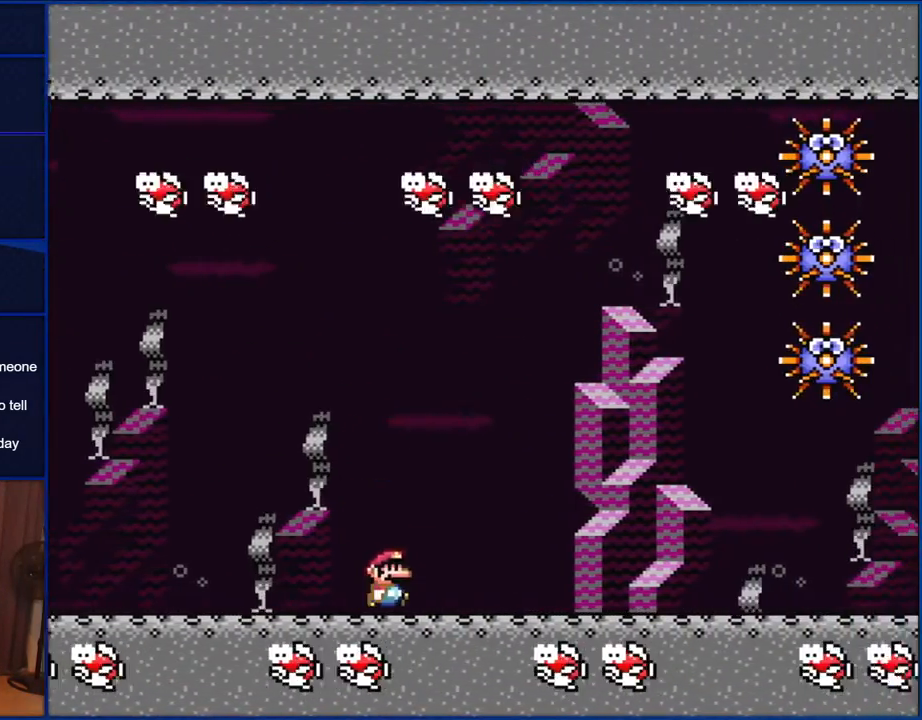
{"buttons": ["B", "Y", "DPAD_LEFT"], "events": [[350, "DPAD_RIGHT", "up"], [383, "DPAD_LEFT", "down"], [467, "B", "down"]]}
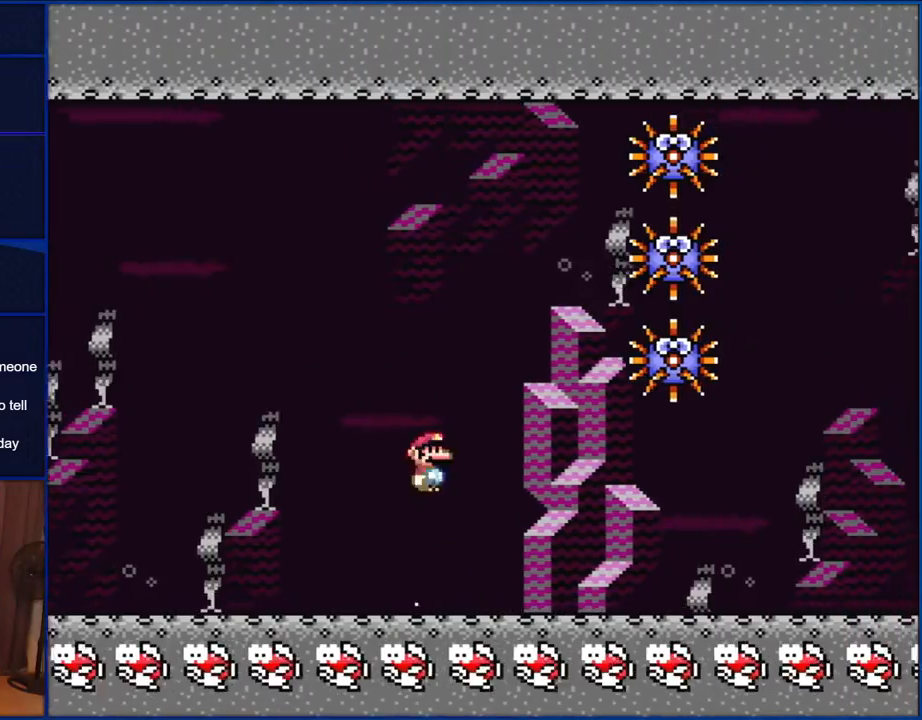
{"buttons": ["Y", "DPAD_LEFT"], "events": [[67, "DPAD_LEFT", "up"], [100, "B", "up"], [100, "DPAD_RIGHT", "down"], [400, "DPAD_RIGHT", "up"], [433, "DPAD_LEFT", "down"]]}
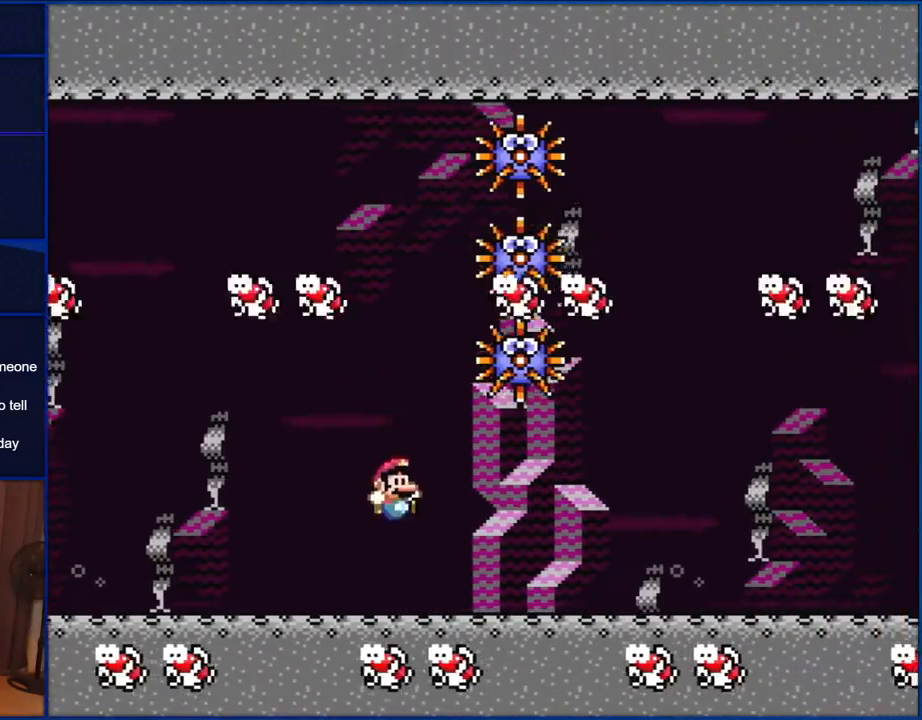
{"buttons": ["Y", "DPAD_RIGHT"], "events": [[67, "DPAD_LEFT", "up"], [67, "DPAD_RIGHT", "down"]]}
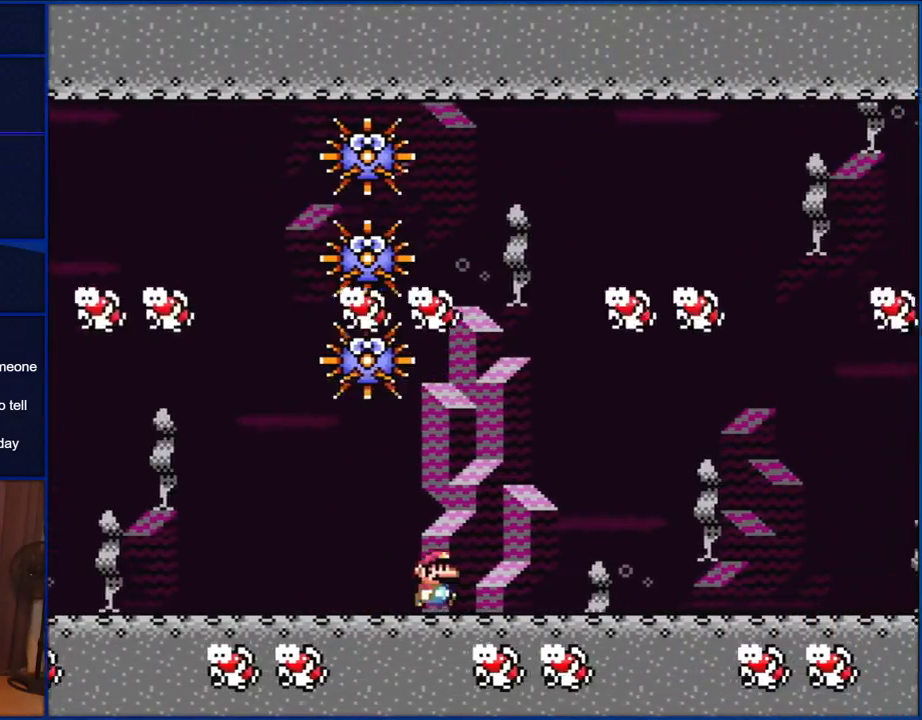
{"buttons": ["B", "Y", "DPAD_RIGHT"], "events": [[167, "DPAD_UP", "down"], [200, "B", "down"], [200, "DPAD_LEFT", "down"], [200, "DPAD_RIGHT", "up"], [200, "DPAD_UP", "up"], [333, "DPAD_LEFT", "up"], [400, "DPAD_RIGHT", "down"]]}
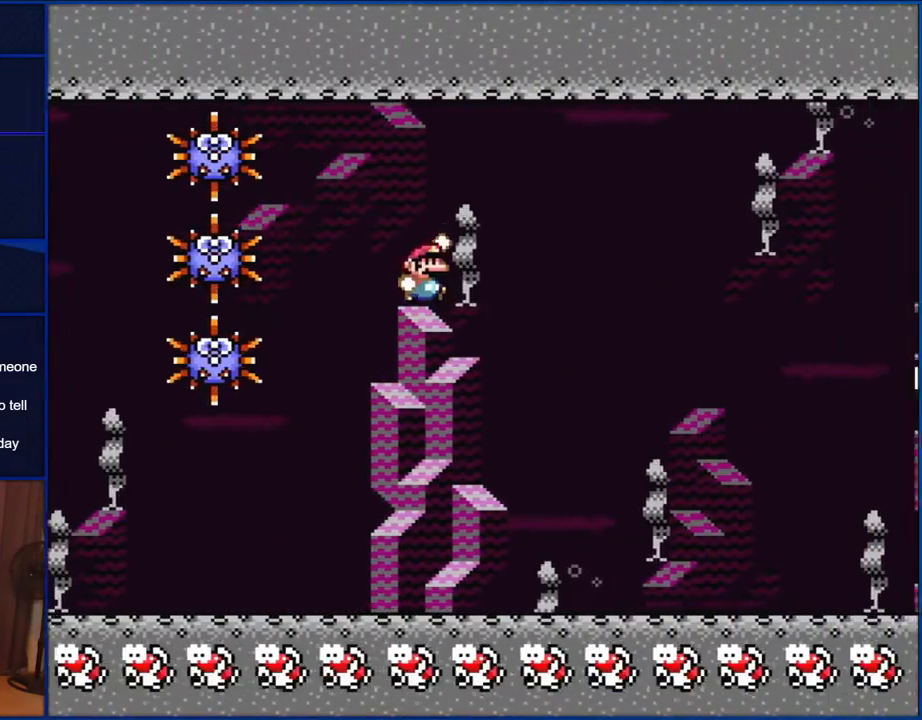
{"buttons": ["Y", "DPAD_RIGHT"], "events": [[67, "B", "up"], [167, "DPAD_RIGHT", "up"], [267, "DPAD_LEFT", "down"], [383, "DPAD_LEFT", "up"], [500, "DPAD_RIGHT", "down"]]}
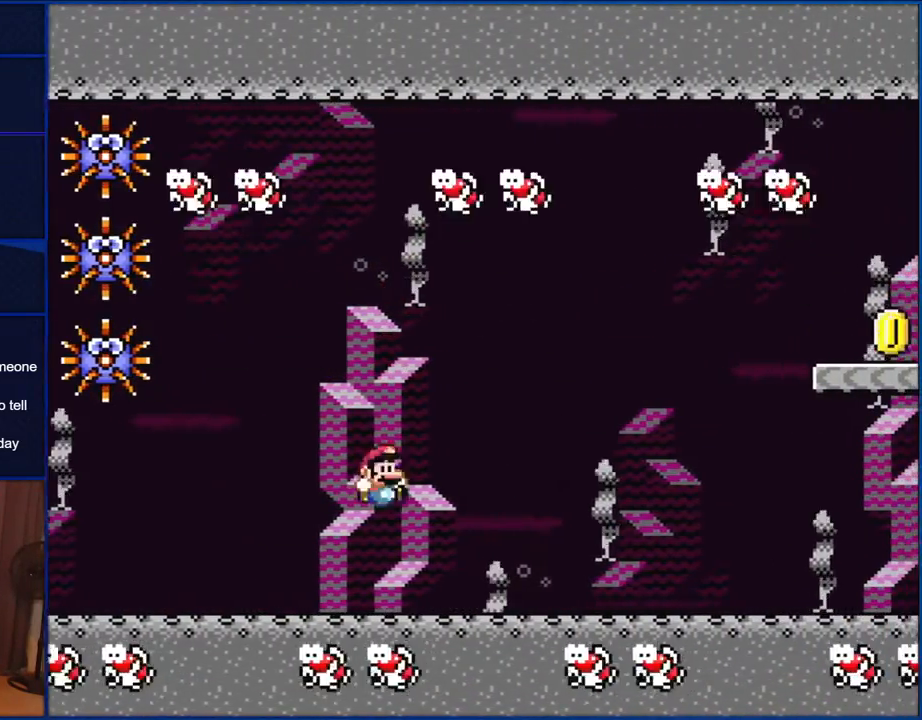
{"buttons": ["Y", "DPAD_RIGHT"], "events": []}
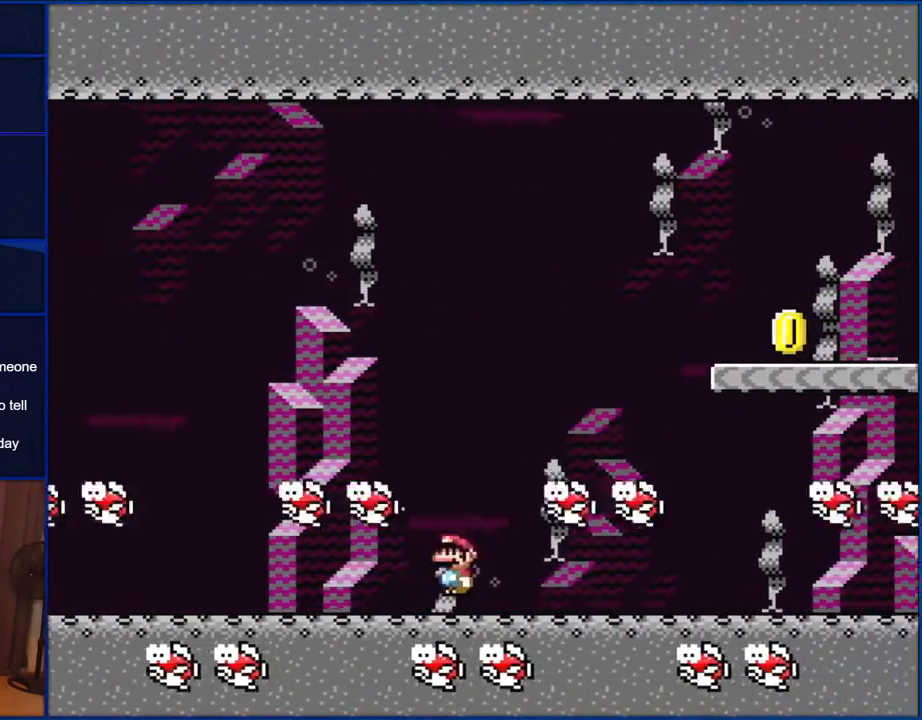
{"buttons": ["Y"], "events": [[67, "B", "down"], [67, "DPAD_LEFT", "down"], [67, "DPAD_RIGHT", "up"], [150, "DPAD_UP", "down"], [200, "B", "up"], [200, "DPAD_LEFT", "up"], [233, "DPAD_RIGHT", "down"], [233, "DPAD_UP", "up"], [400, "DPAD_RIGHT", "up"]]}
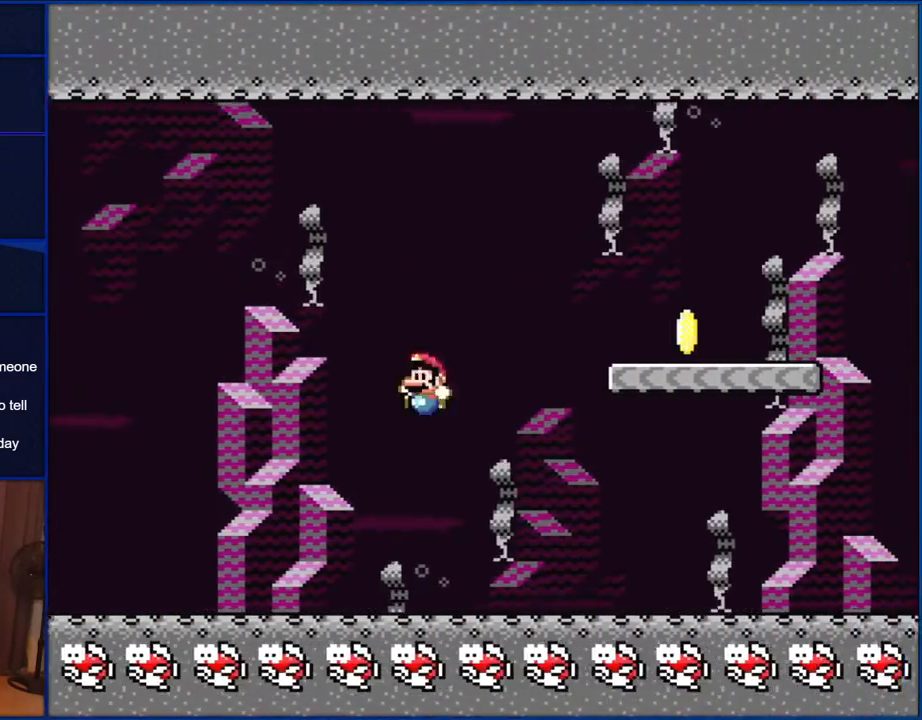
{"buttons": ["Y", "DPAD_LEFT"], "events": [[100, "DPAD_LEFT", "down"], [200, "DPAD_LEFT", "up"], [300, "DPAD_RIGHT", "down"], [383, "DPAD_RIGHT", "up"], [417, "DPAD_LEFT", "down"]]}